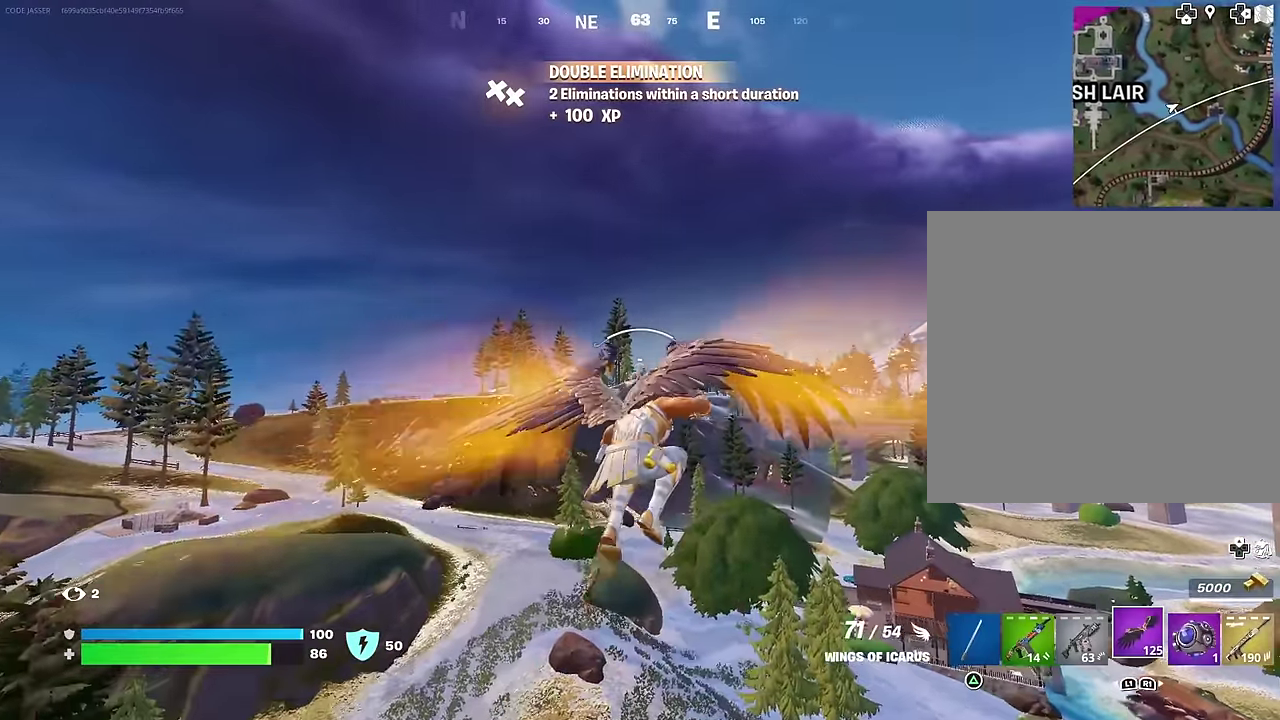
Gameplay with a controller (PlayStation layout); each line is a JSON object with the inputs held at the frame after it (dt_ms = milliseconds from this image to that frame). "events" lists button and stick changes between this image and that frame as [ms after this image, input, new state], when the widget could be followed in between. This document gives stick clicks only as held states, not as events.
{"dt_ms": 400, "buttons": [], "left_stick": "center", "right_stick": "center", "events": [[83, "DPAD_RIGHT", "down"], [217, "DPAD_RIGHT", "up"]]}
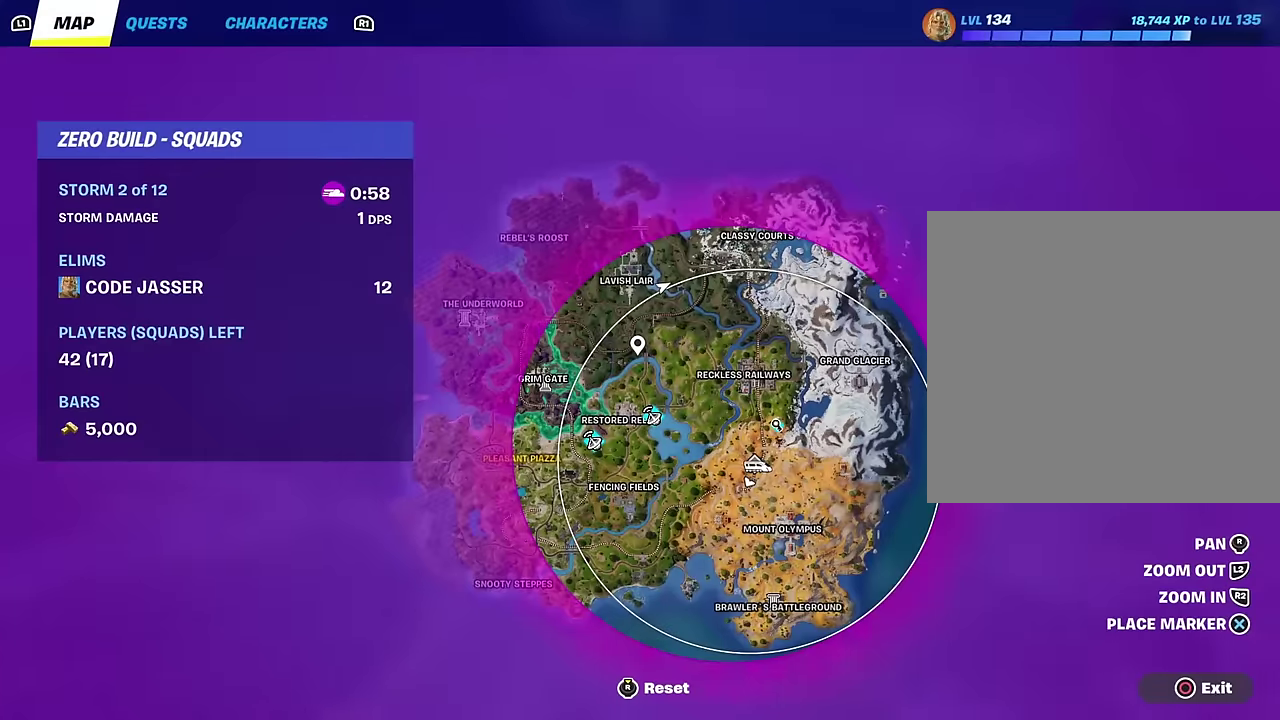
{"dt_ms": 500, "buttons": [], "left_stick": "center", "right_stick": "center", "events": []}
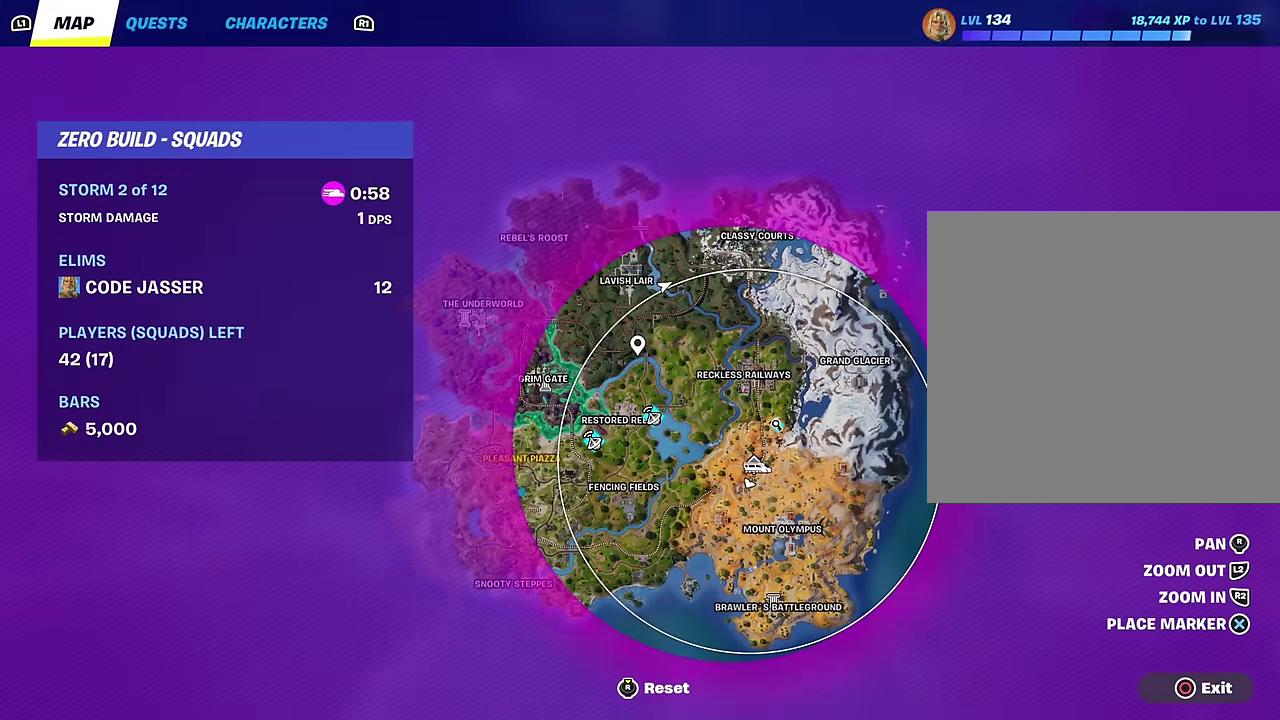
{"dt_ms": 500, "buttons": [], "left_stick": "center", "right_stick": "center", "events": []}
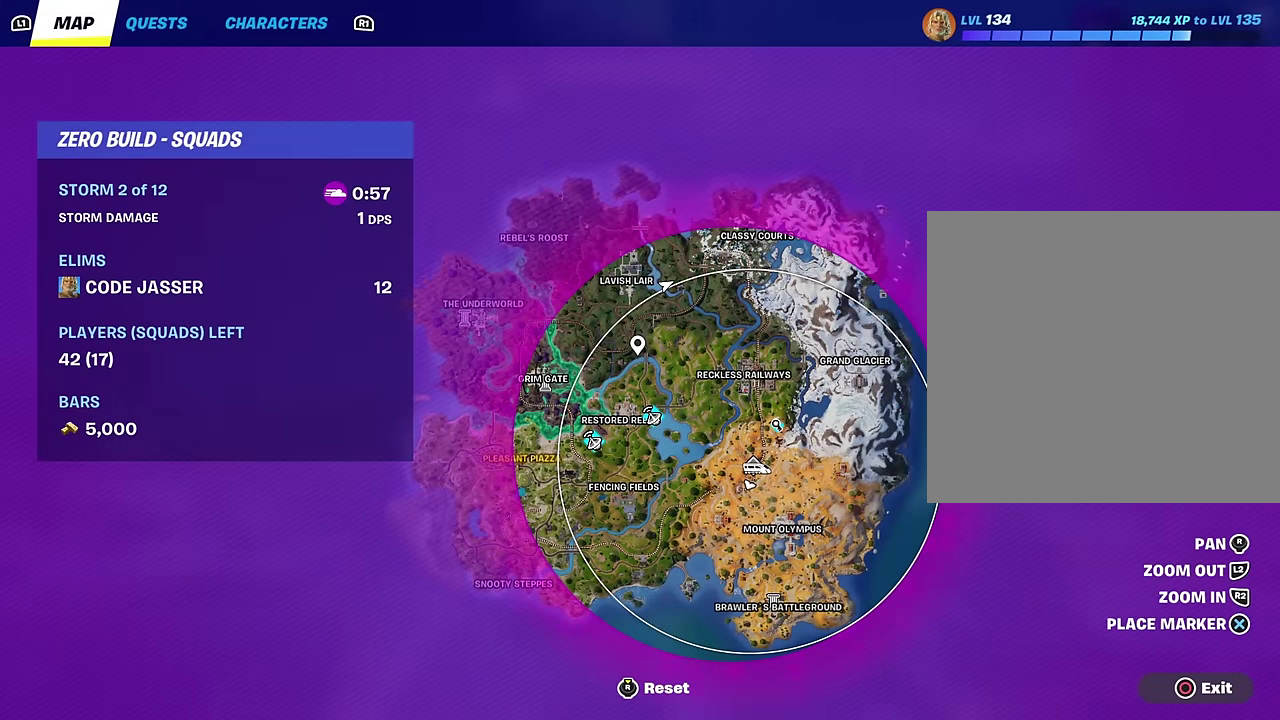
{"dt_ms": 500, "buttons": [], "left_stick": "center", "right_stick": "center", "events": []}
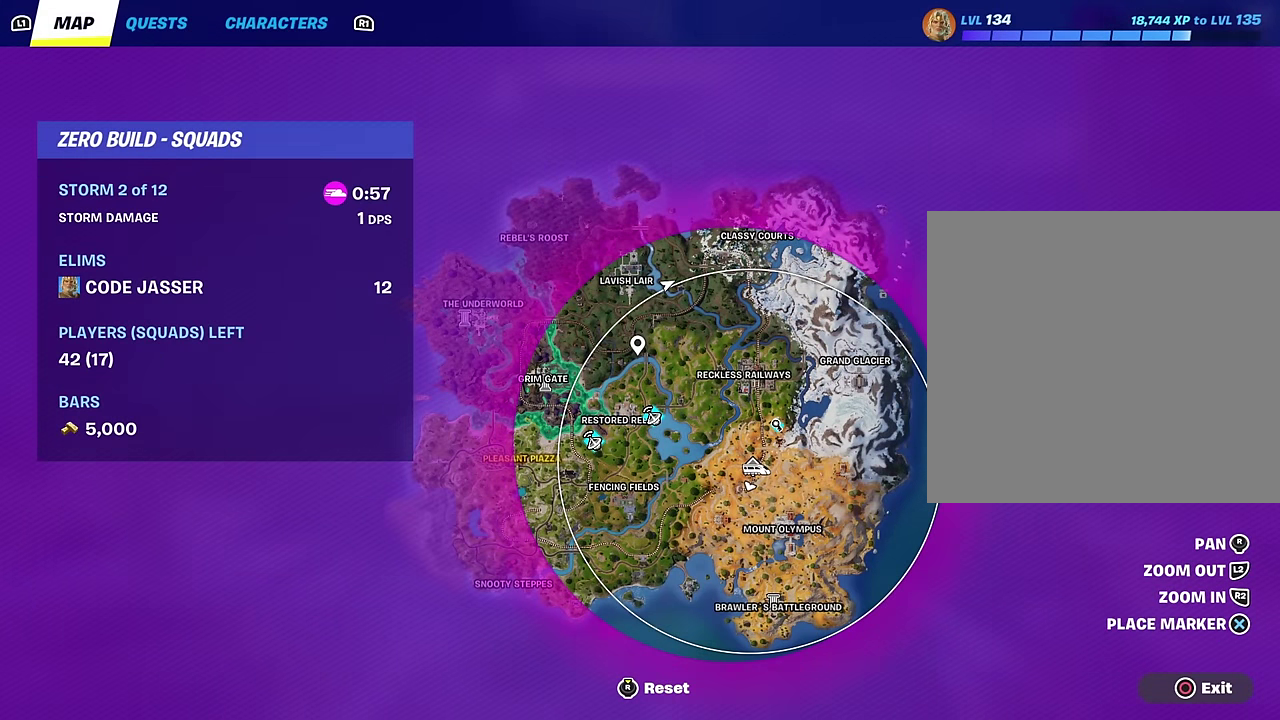
{"dt_ms": 500, "buttons": [], "left_stick": "center", "right_stick": "center", "events": []}
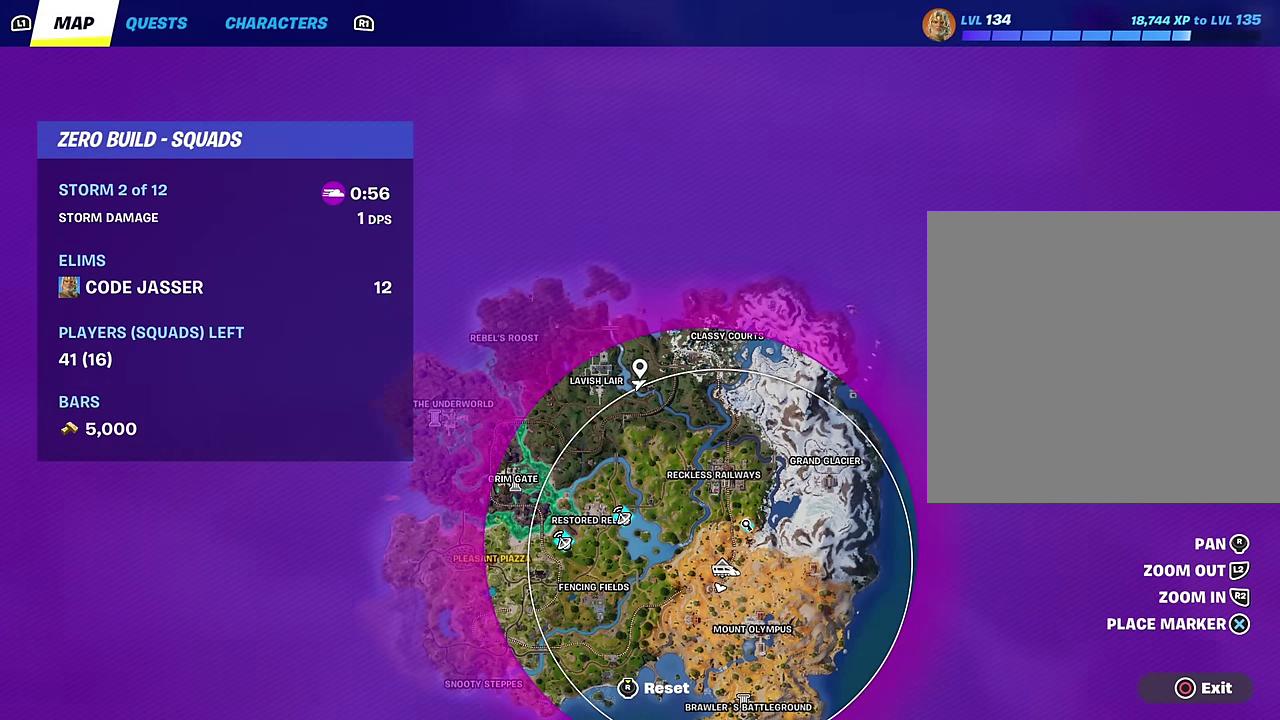
{"dt_ms": 500, "buttons": ["CIRCLE"], "left_stick": "center", "right_stick": "center", "events": [[483, "CIRCLE", "down"]]}
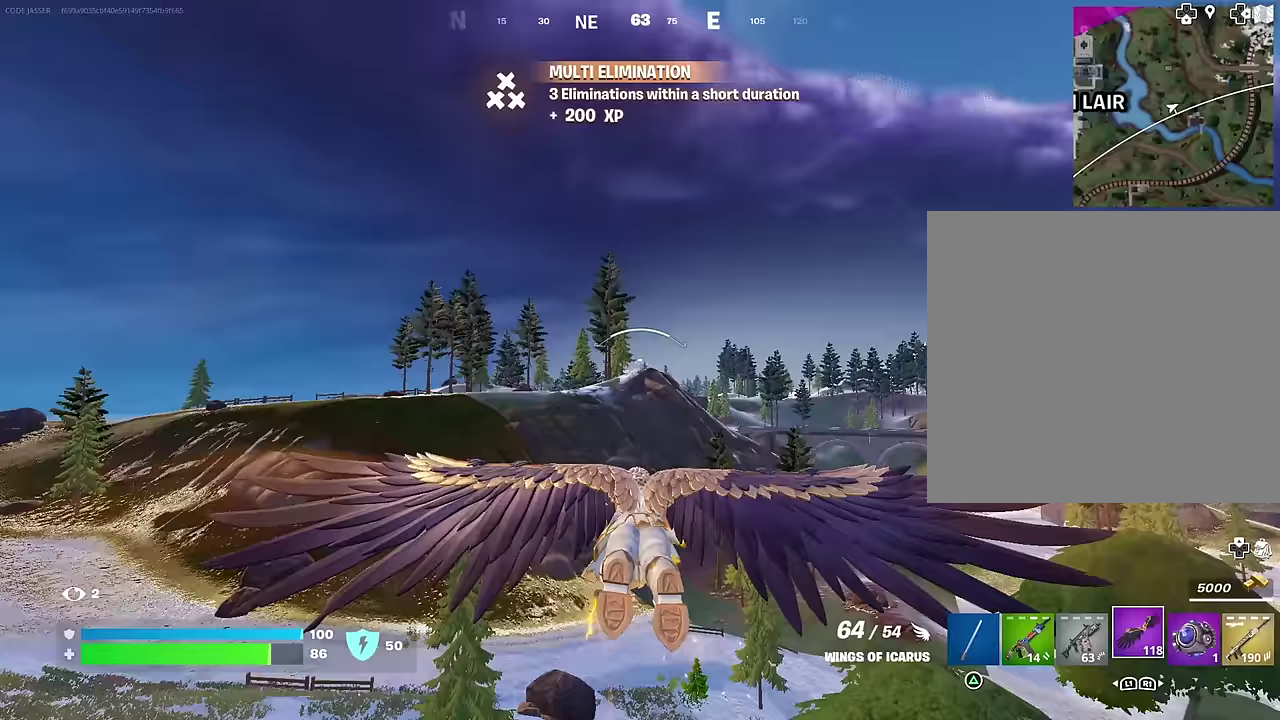
{"dt_ms": 400, "buttons": [], "left_stick": "center", "right_stick": "center", "events": [[83, "CIRCLE", "up"], [200, "right_stick", "down-right"], [317, "right_stick", "center"]]}
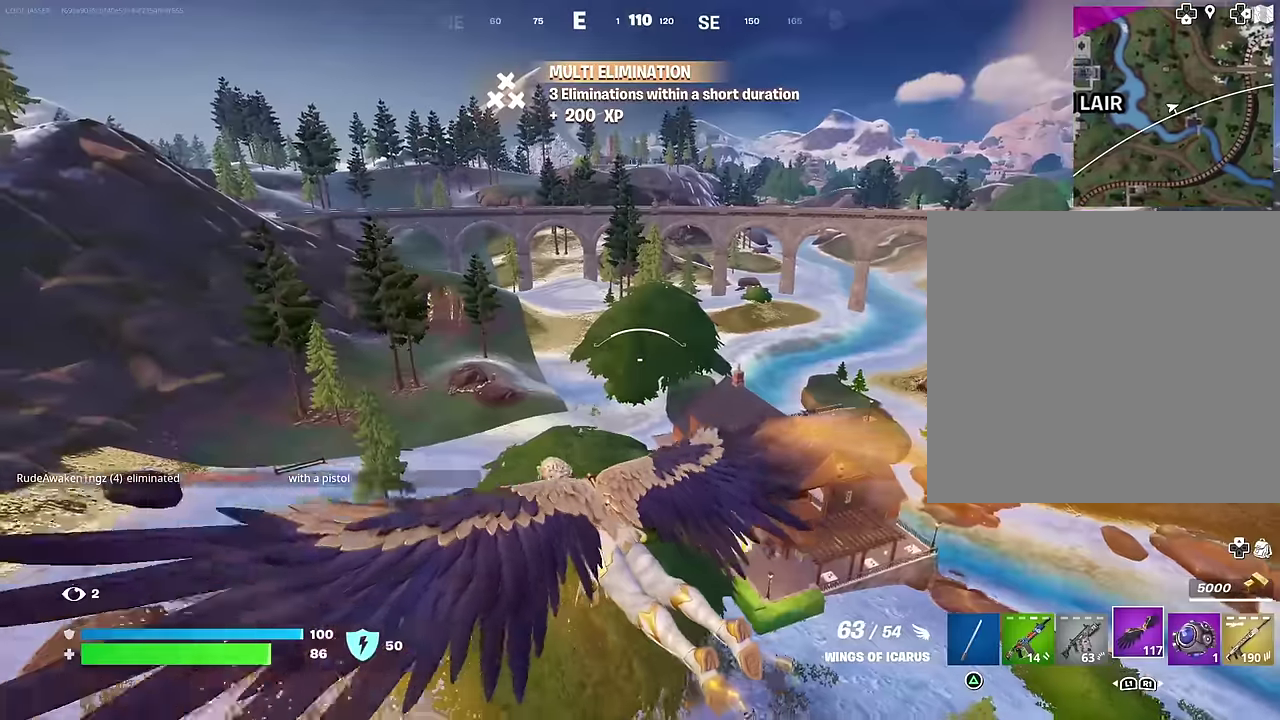
{"dt_ms": 600, "buttons": [], "left_stick": "center", "right_stick": "center", "events": [[283, "right_stick", "down"], [367, "right_stick", "center"]]}
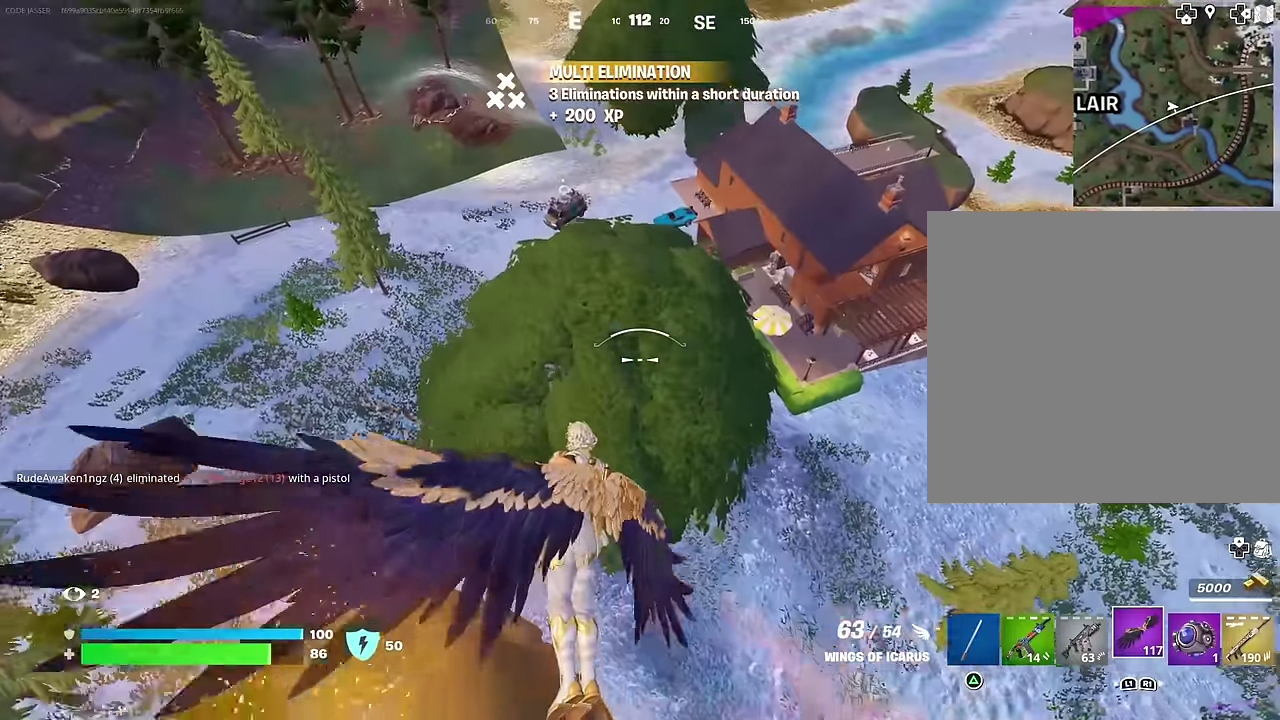
{"dt_ms": 400, "buttons": [], "left_stick": "center", "right_stick": "center", "events": []}
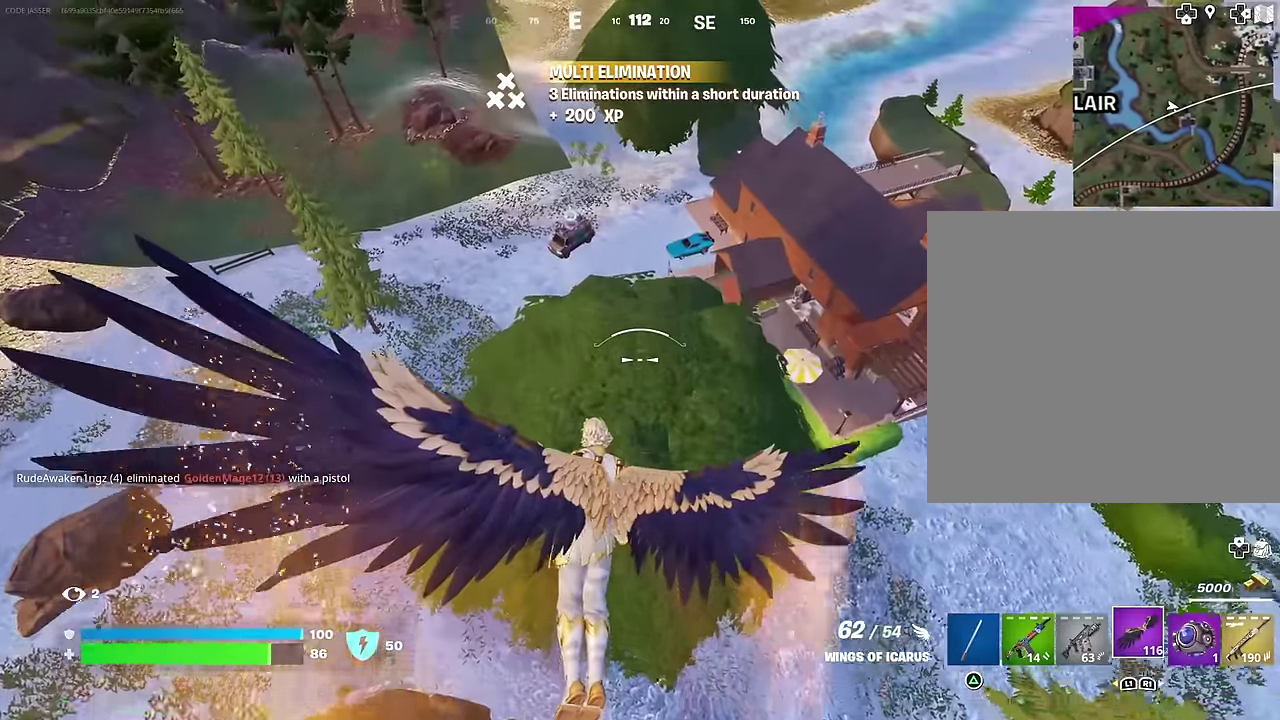
{"dt_ms": 600, "buttons": [], "left_stick": "center", "right_stick": "center", "events": []}
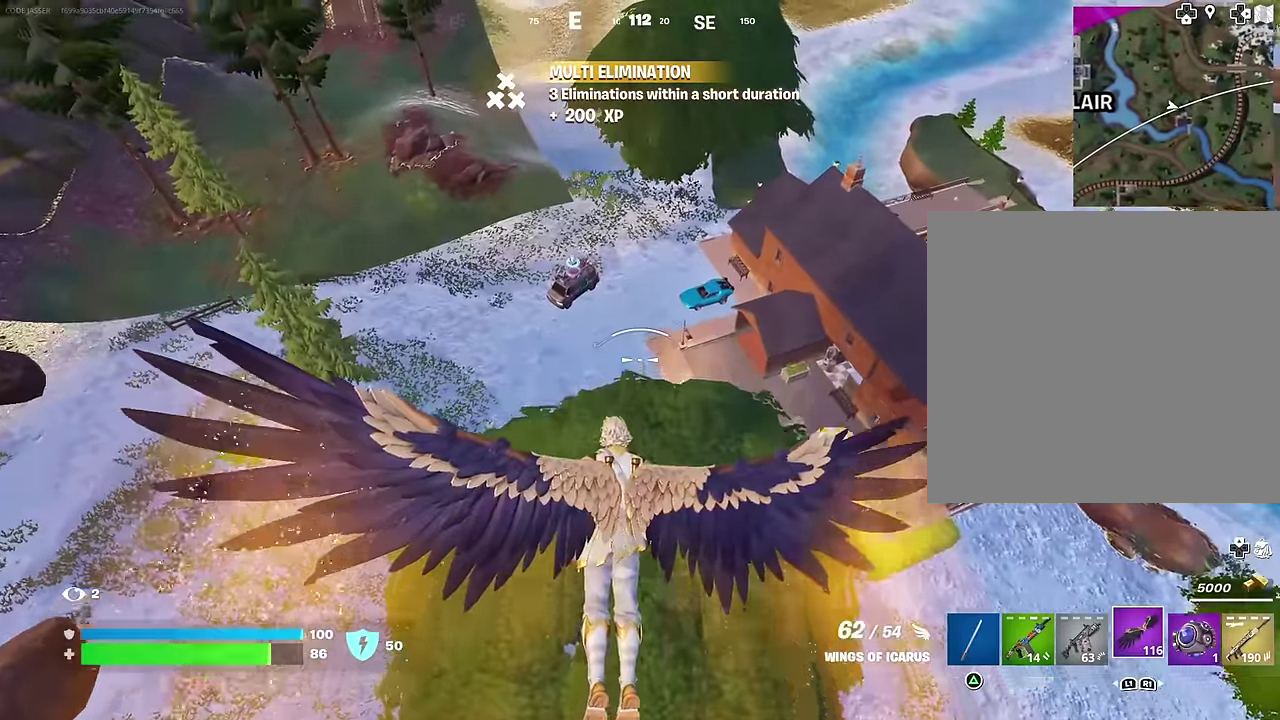
{"dt_ms": 400, "buttons": [], "left_stick": "up-right", "right_stick": "center", "events": [[67, "left_stick", "up-right"], [117, "left_stick", "down-left"], [200, "left_stick", "up-right"]]}
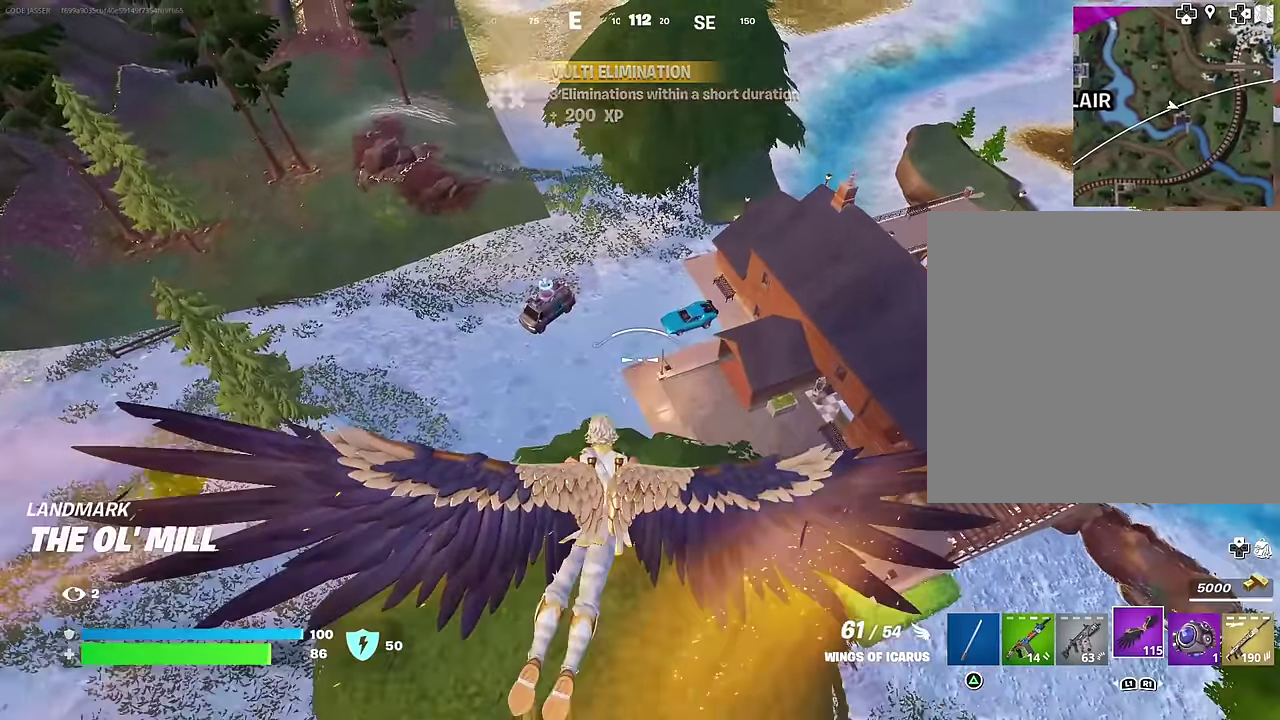
{"dt_ms": 600, "buttons": [], "left_stick": "up", "right_stick": "center", "events": [[83, "right_stick", "right"], [133, "left_stick", "down-left"], [150, "right_stick", "down-right"], [233, "right_stick", "center"], [283, "left_stick", "up-right"], [400, "left_stick", "up"]]}
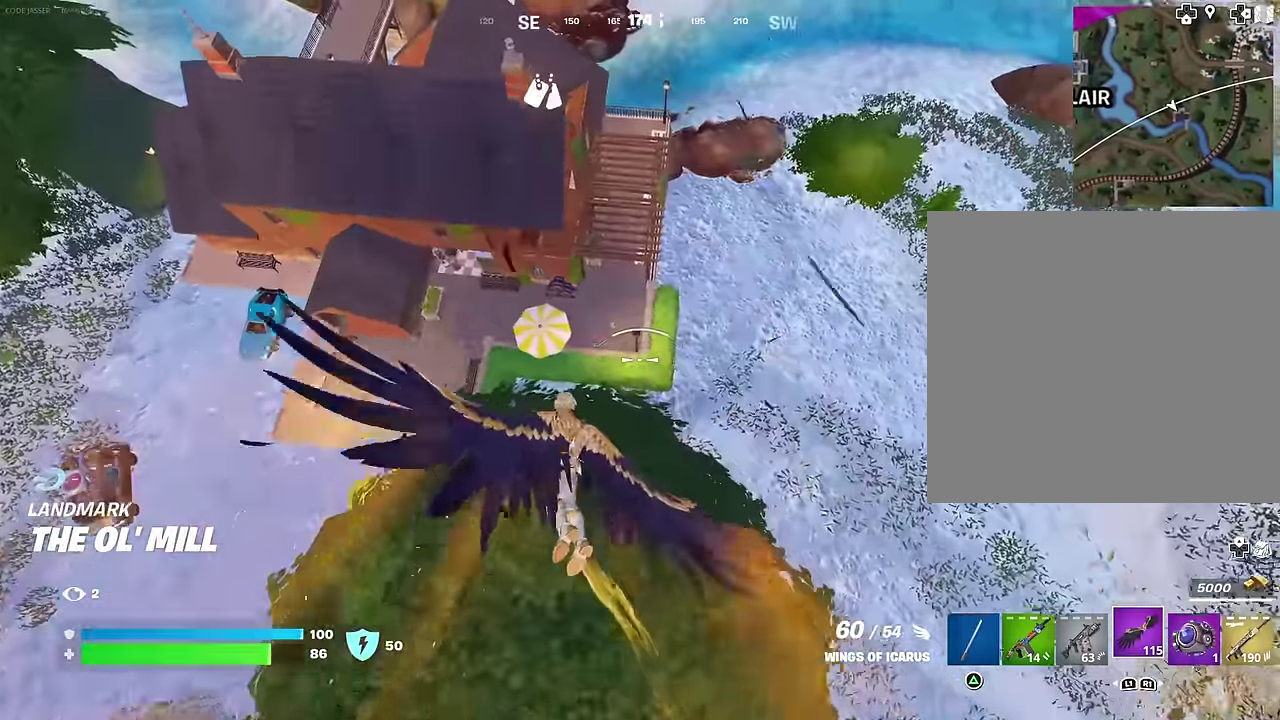
{"dt_ms": 300, "buttons": [], "left_stick": "up-right", "right_stick": "center", "events": [[200, "left_stick", "up-right"]]}
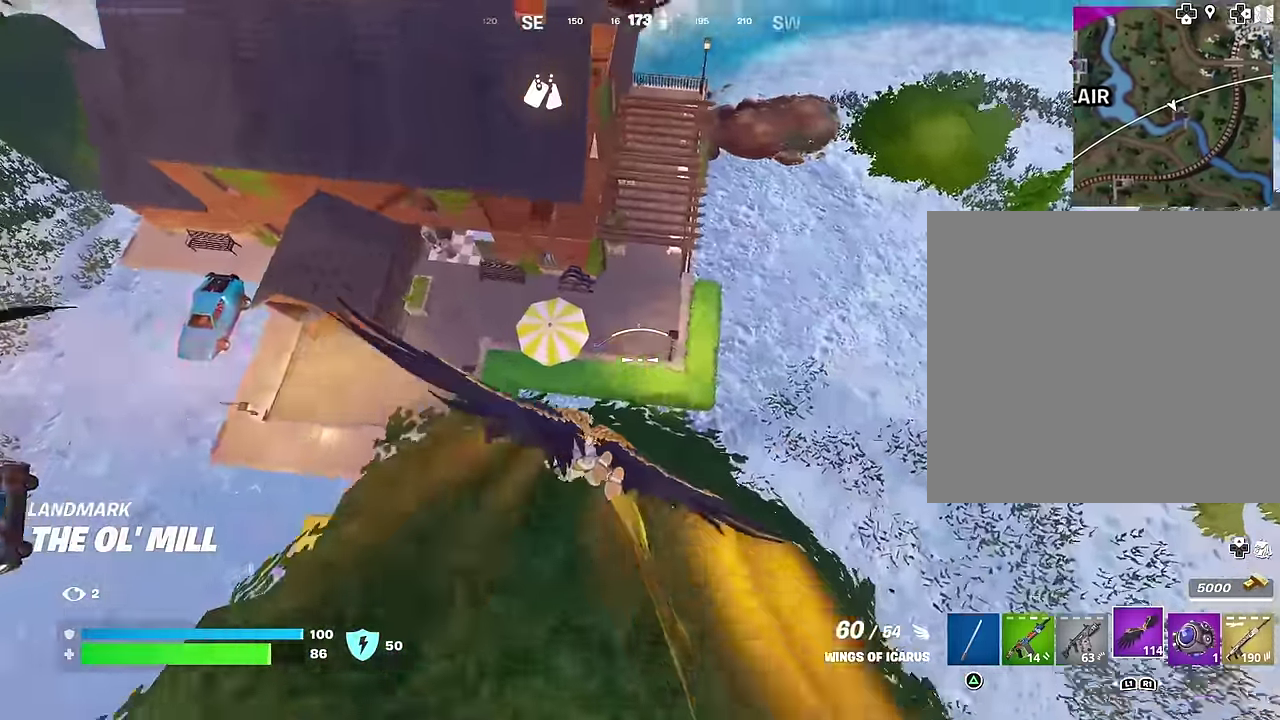
{"dt_ms": 700, "buttons": [], "left_stick": "up-left", "right_stick": "center", "events": [[17, "right_stick", "up-left"], [67, "left_stick", "up"], [117, "right_stick", "left"], [200, "right_stick", "center"], [450, "left_stick", "up-left"], [583, "right_stick", "up"], [683, "right_stick", "center"]]}
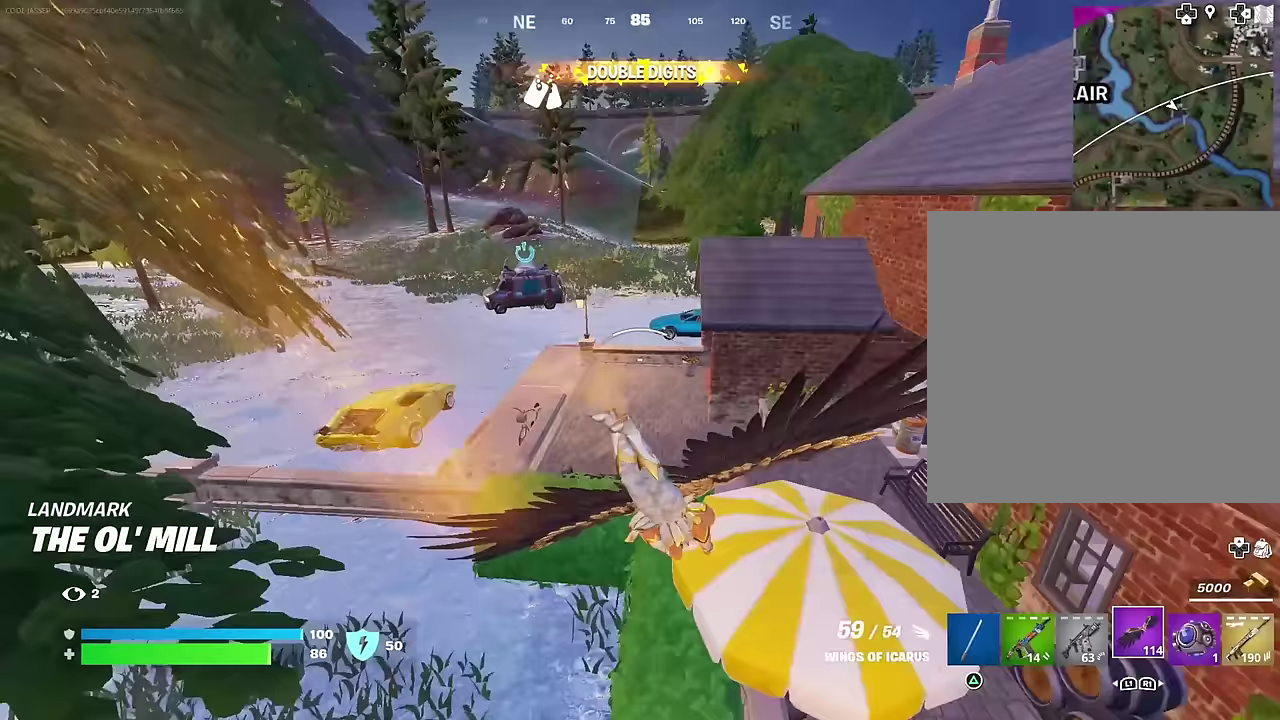
{"dt_ms": 300, "buttons": [], "left_stick": "up", "right_stick": "center", "events": [[133, "left_stick", "up"]]}
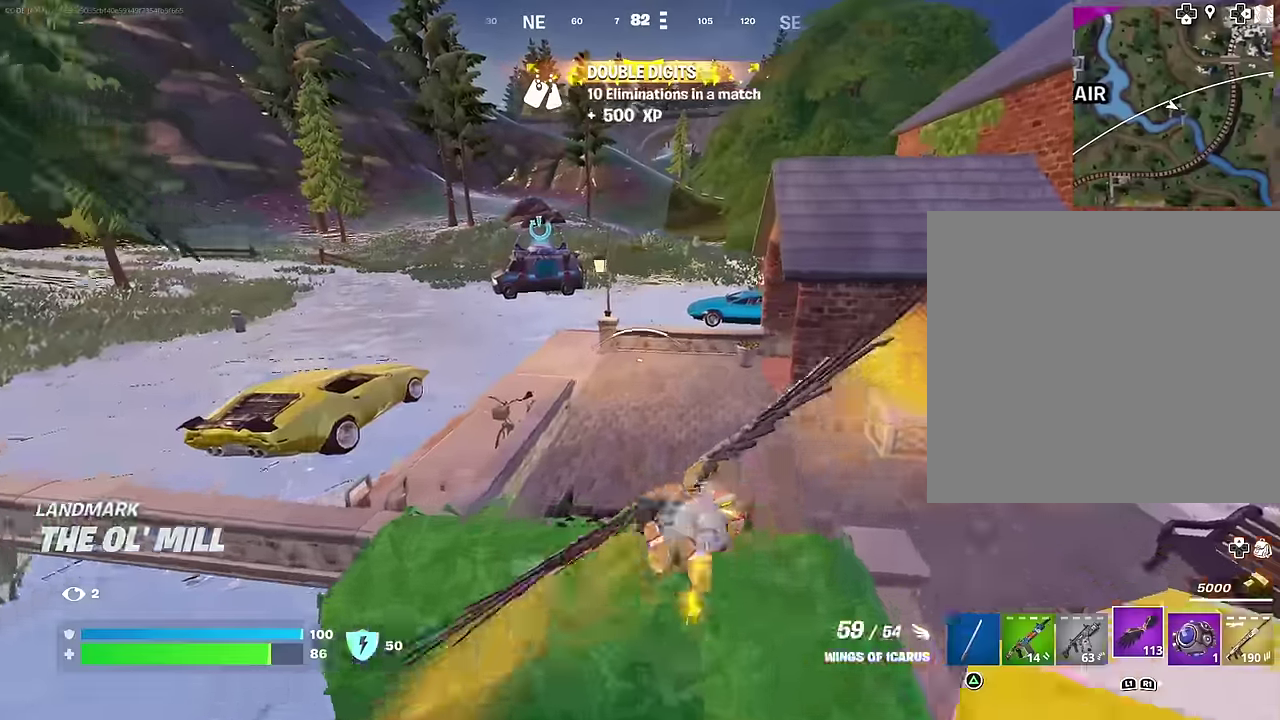
{"dt_ms": 700, "buttons": [], "left_stick": "left", "right_stick": "center", "events": [[117, "right_stick", "right"], [183, "left_stick", "up-left"], [300, "L1", "down"], [333, "left_stick", "left"], [333, "right_stick", "center"], [417, "L1", "up"], [450, "right_stick", "up-right"], [483, "L1", "down"], [550, "L1", "up"], [567, "right_stick", "center"]]}
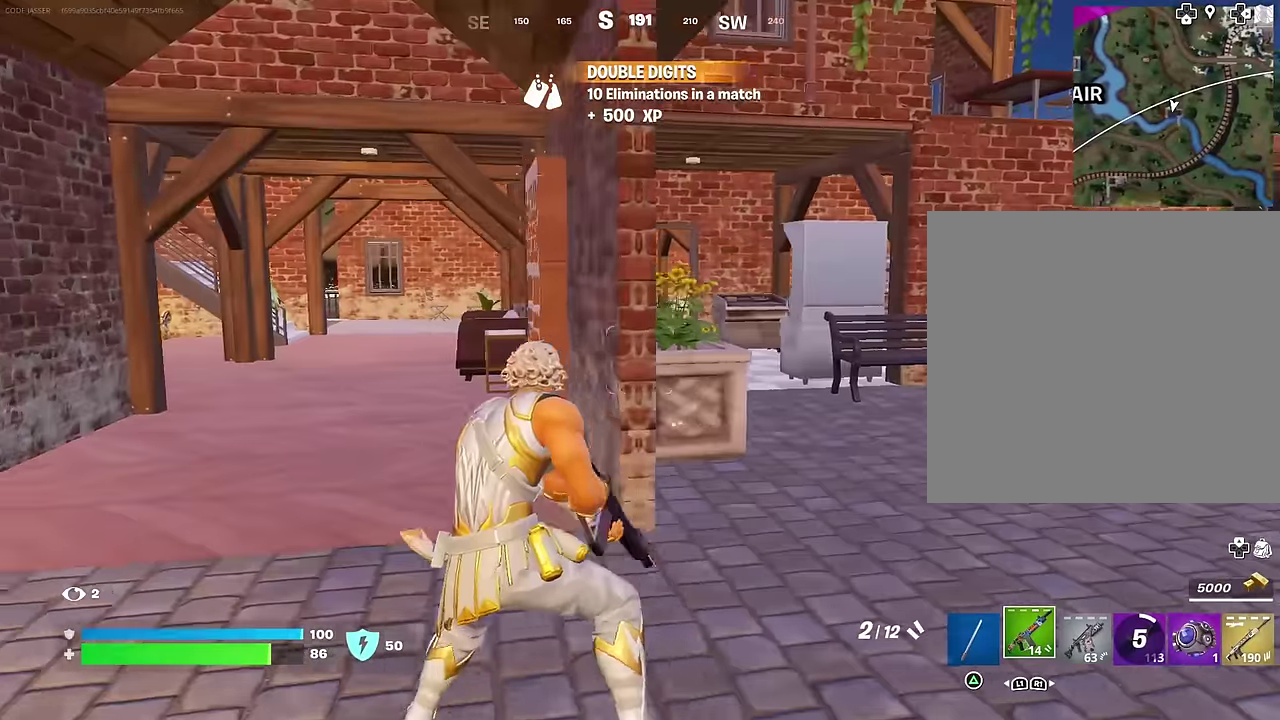
{"dt_ms": 300, "buttons": [], "left_stick": "up-right", "right_stick": "center", "events": [[33, "left_stick", "up-left"], [100, "left_stick", "up-right"]]}
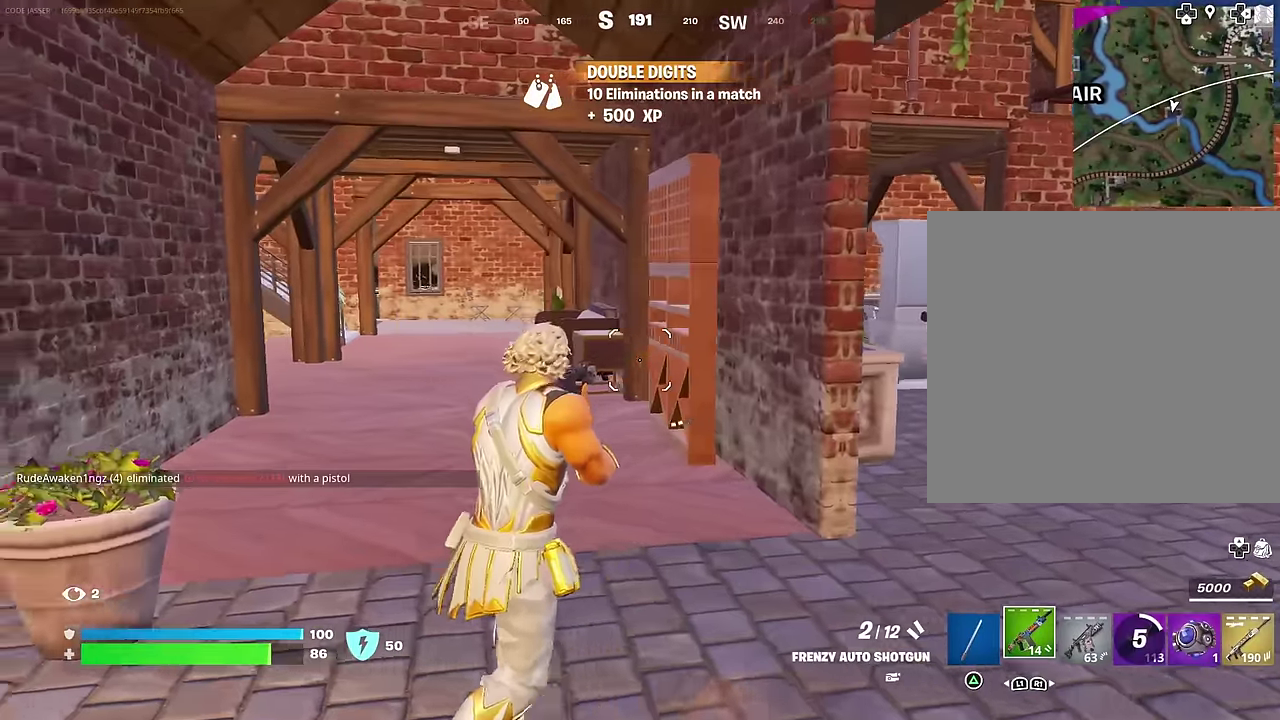
{"dt_ms": 700, "buttons": [], "left_stick": "up", "right_stick": "center", "events": [[383, "right_stick", "right"], [433, "right_stick", "center"], [583, "TRIANGLE", "down"], [650, "TRIANGLE", "up"], [683, "left_stick", "up"]]}
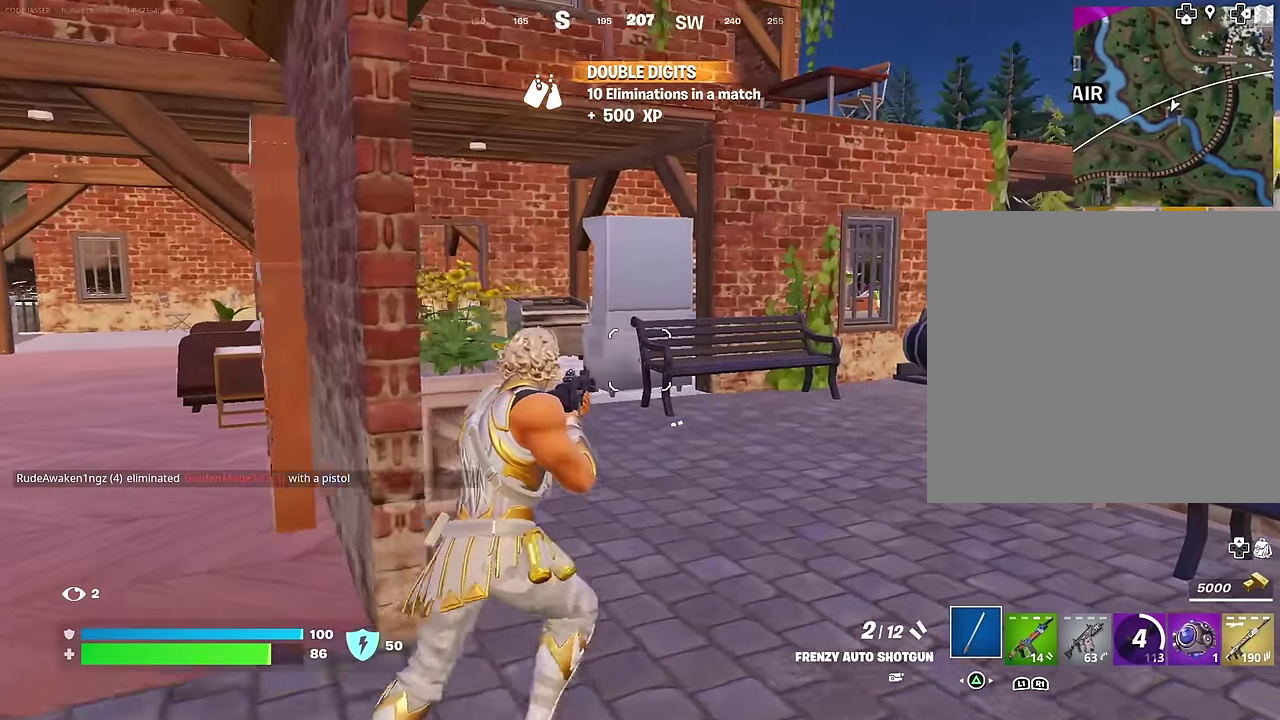
{"dt_ms": 300, "buttons": [], "left_stick": "up", "right_stick": "center", "events": [[50, "right_stick", "down-left"], [150, "right_stick", "center"]]}
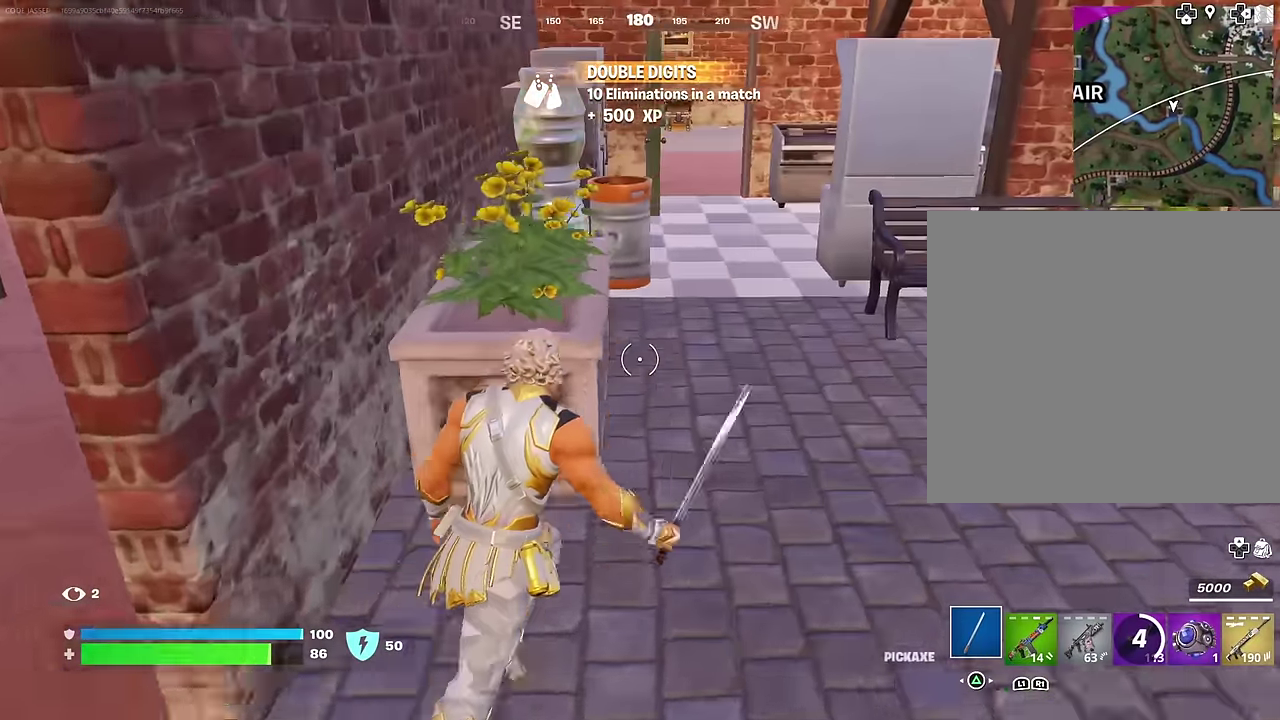
{"dt_ms": 900, "buttons": ["R2"], "left_stick": "up", "right_stick": "center", "events": [[667, "R2", "down"], [667, "right_stick", "down"], [767, "right_stick", "center"]]}